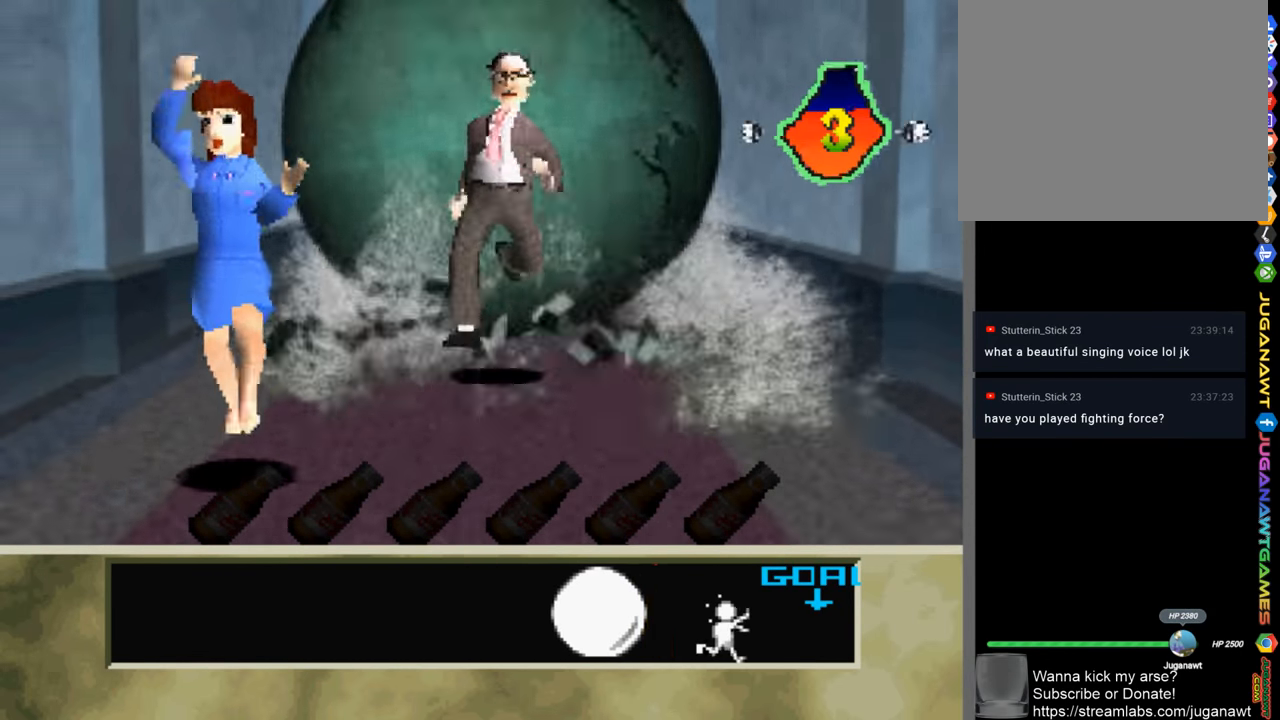
Gameplay with a controller (PlayStation layout); each line is a JSON object with the inputs held at the frame after it. "events" lists button and stick changes between this image and that frame as [ms after this image, input, new state], when the widget could be followed in between.
{"buttons": [], "left_stick": "center", "right_stick": "center", "events": [[33, "CROSS", "down"], [100, "CROSS", "up"], [167, "CROSS", "down"], [233, "CROSS", "up"], [300, "CROSS", "down"], [333, "CROSS", "up"], [400, "CROSS", "down"], [467, "CROSS", "up"]]}
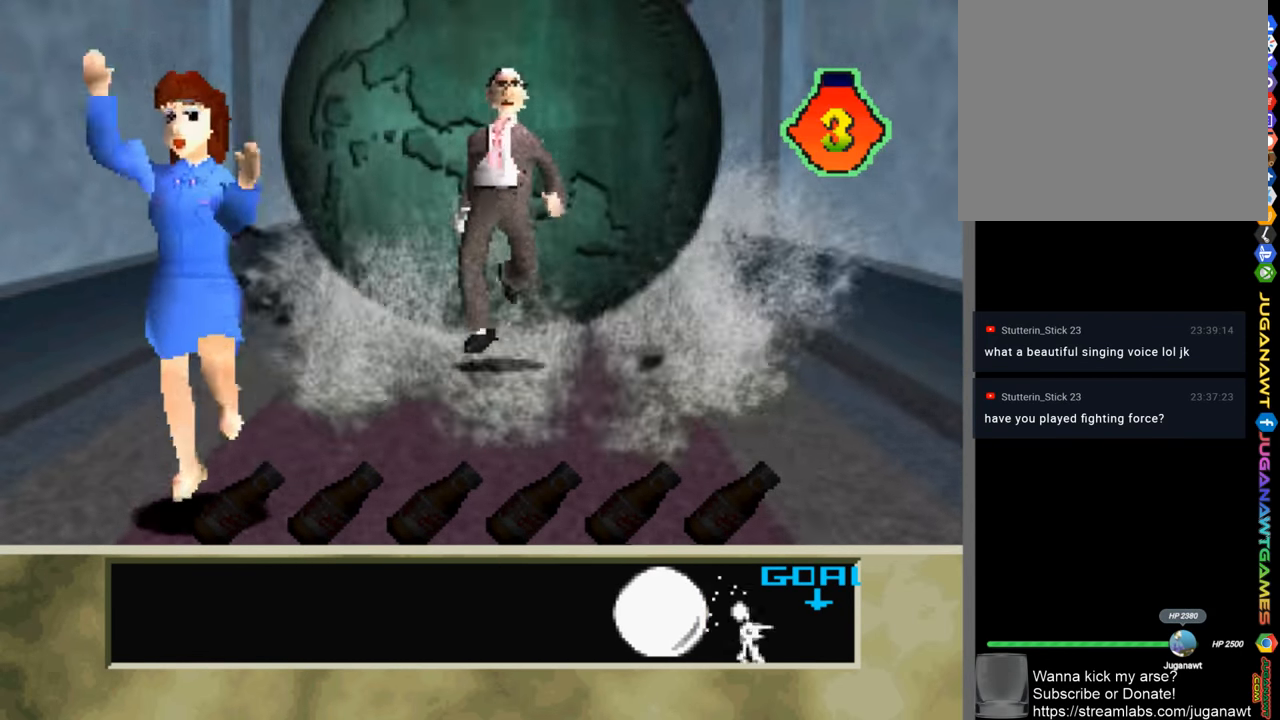
{"buttons": [], "left_stick": "center", "right_stick": "center", "events": [[33, "CROSS", "down"], [100, "CROSS", "up"], [167, "CROSS", "down"], [234, "CROSS", "up"], [300, "CROSS", "down"], [334, "CROSS", "up"], [434, "CROSS", "down"], [467, "CROSS", "up"]]}
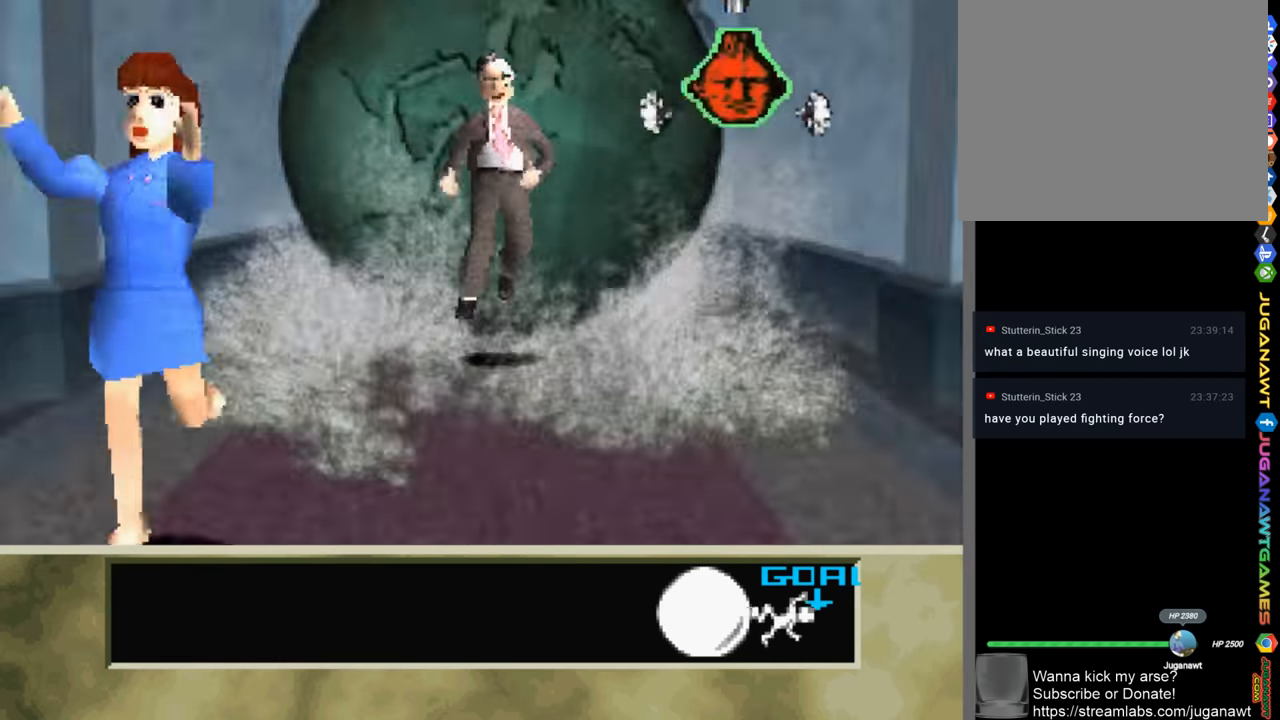
{"buttons": [], "left_stick": "center", "right_stick": "center", "events": [[34, "CROSS", "down"], [100, "CROSS", "up"], [167, "CROSS", "down"], [200, "CROSS", "up"], [300, "CROSS", "down"], [334, "CROSS", "up"], [434, "CROSS", "down"], [500, "CROSS", "up"]]}
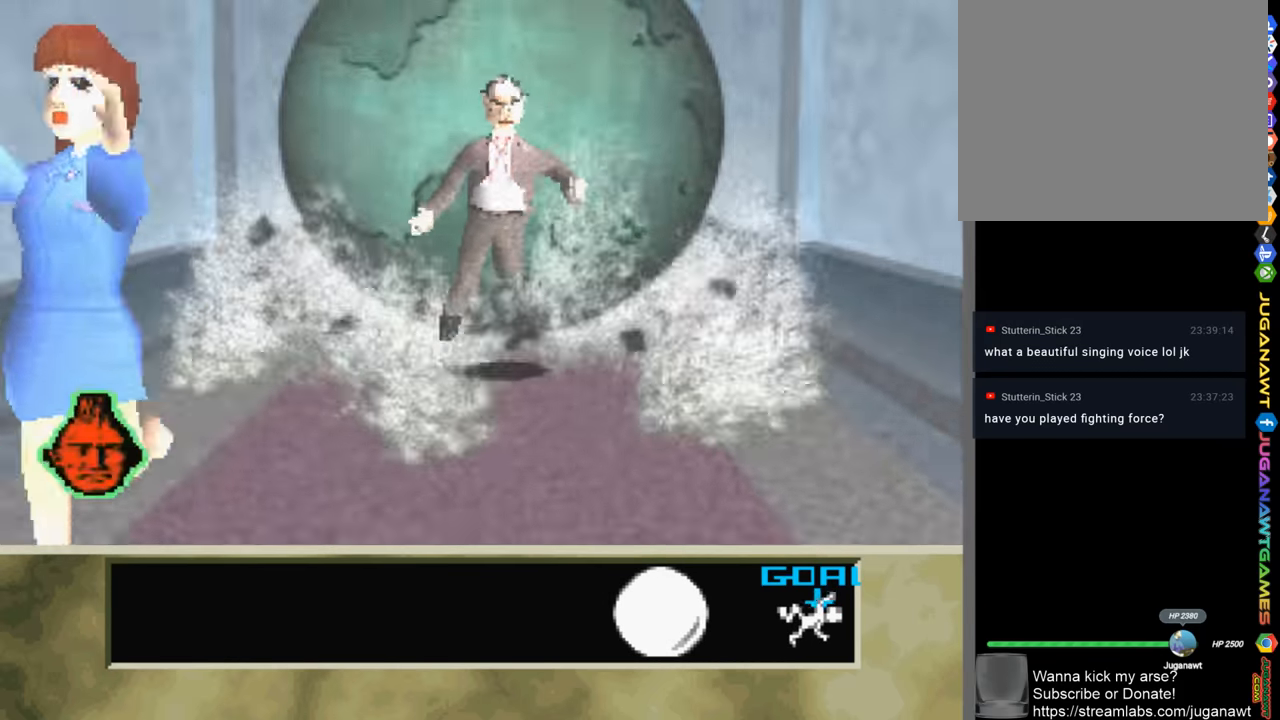
{"buttons": ["CROSS"], "left_stick": "center", "right_stick": "center", "events": [[434, "CROSS", "down"]]}
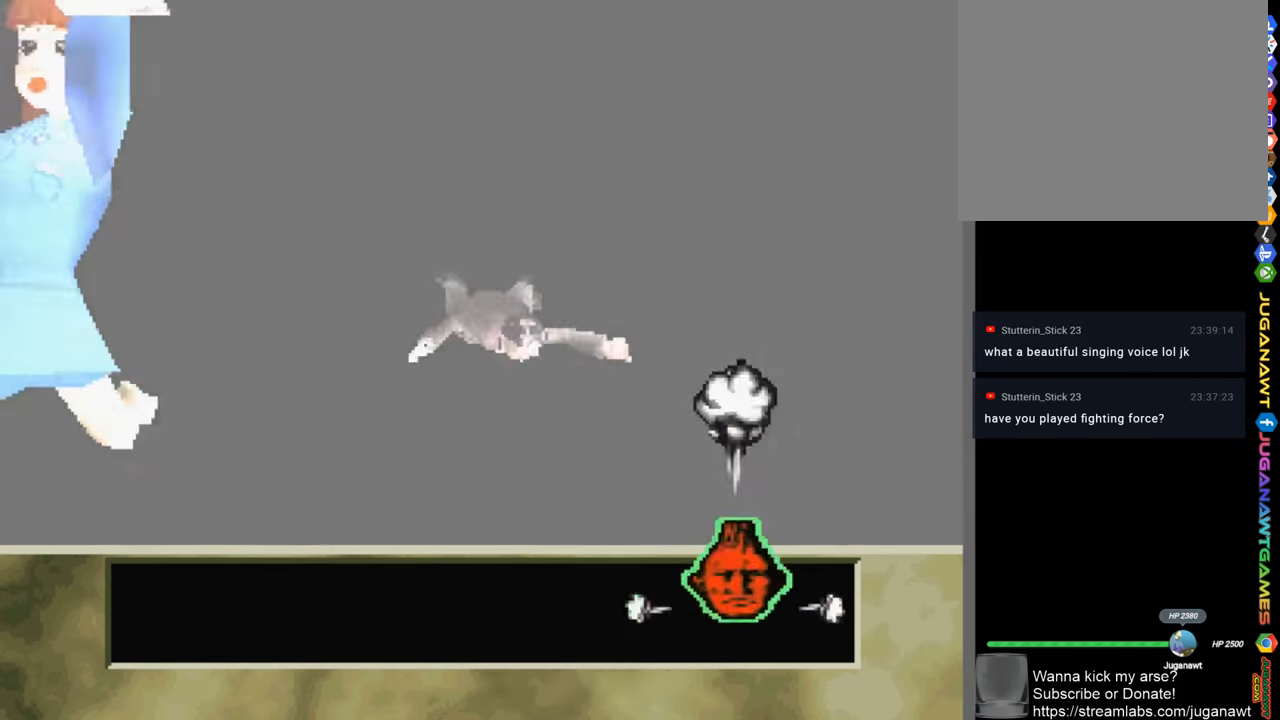
{"buttons": [], "left_stick": "center", "right_stick": "center", "events": [[34, "CROSS", "up"], [234, "CROSS", "down"], [300, "CROSS", "up"]]}
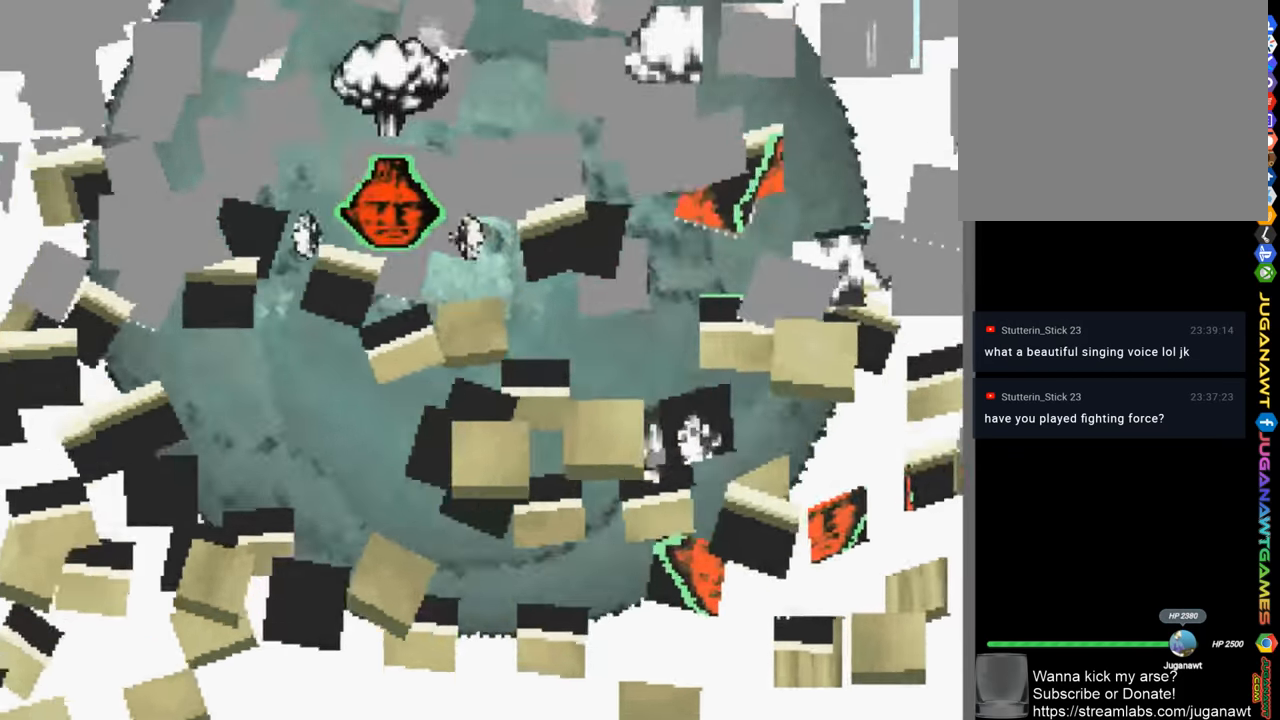
{"buttons": [], "left_stick": "center", "right_stick": "center", "events": []}
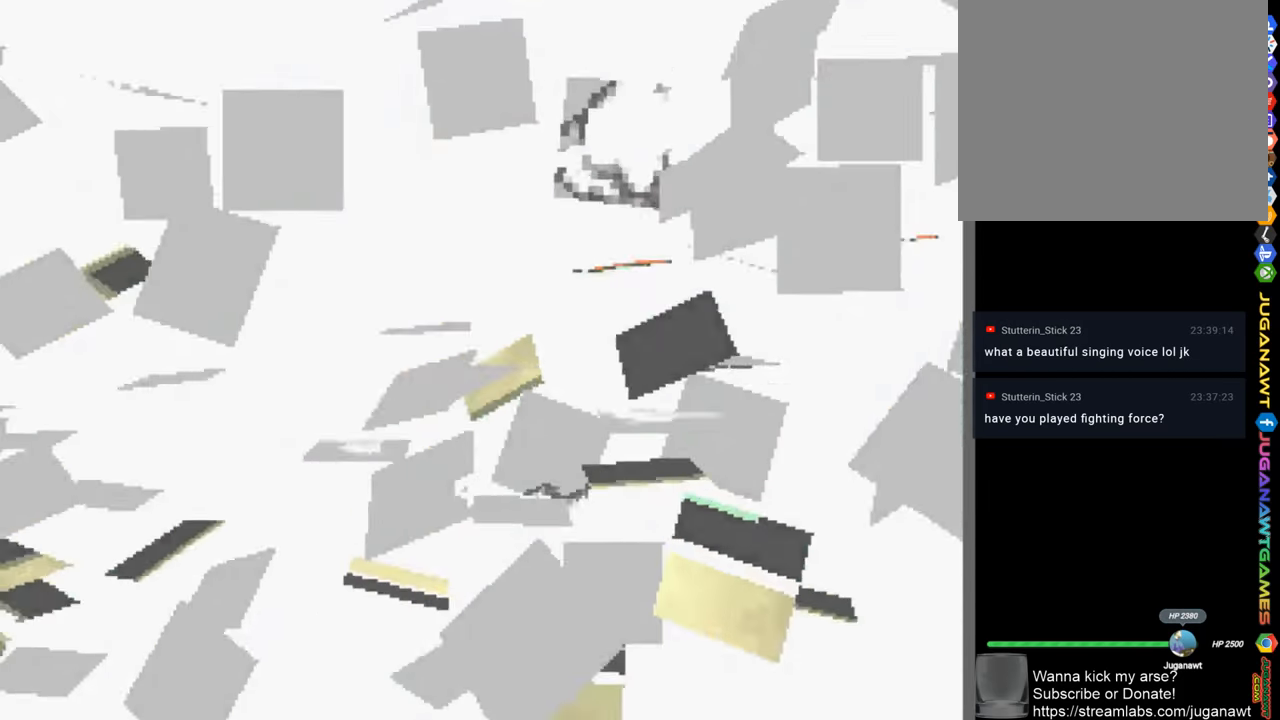
{"buttons": [], "left_stick": "center", "right_stick": "center", "events": []}
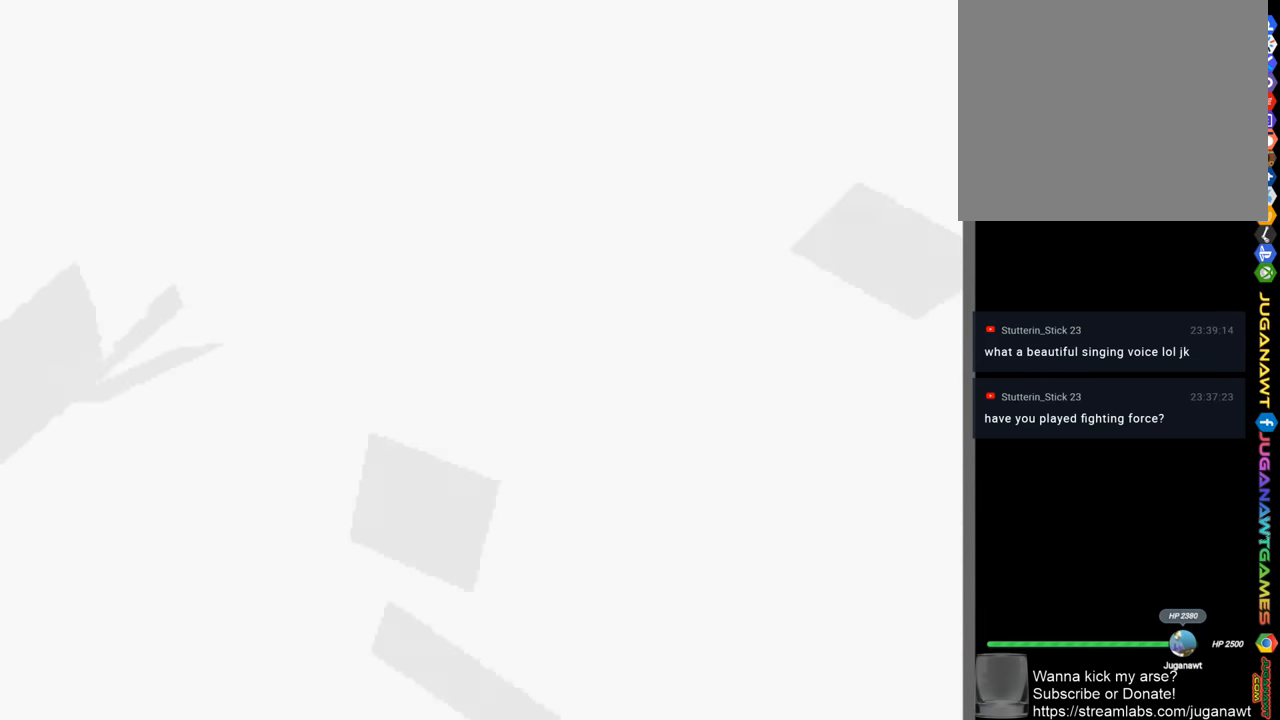
{"buttons": [], "left_stick": "center", "right_stick": "center", "events": []}
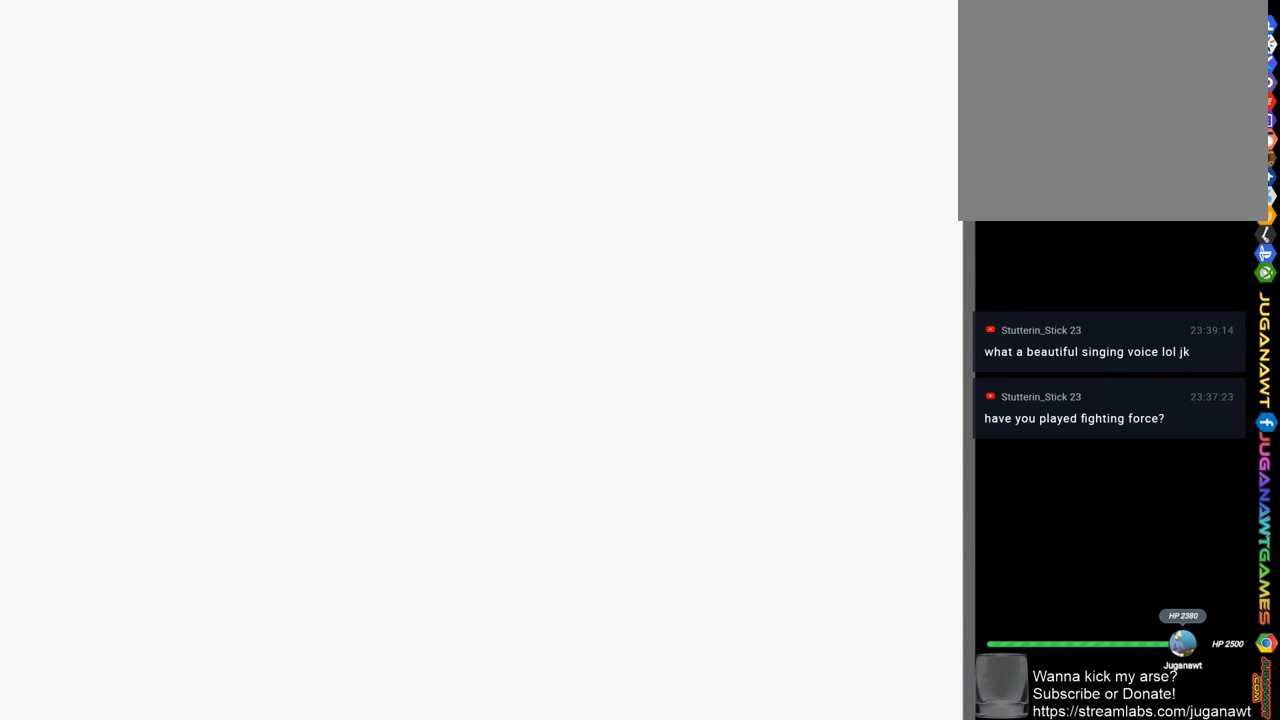
{"buttons": [], "left_stick": "center", "right_stick": "center", "events": []}
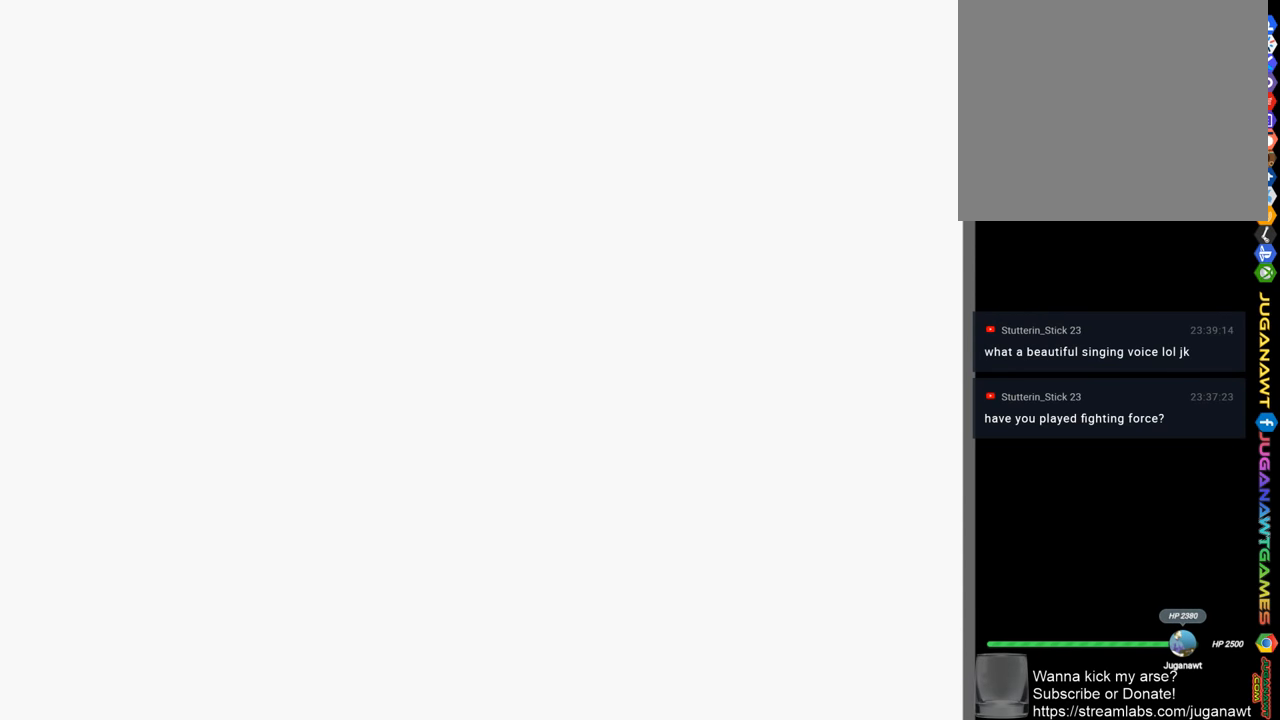
{"buttons": [], "left_stick": "center", "right_stick": "center", "events": [[334, "CROSS", "down"], [400, "CROSS", "up"]]}
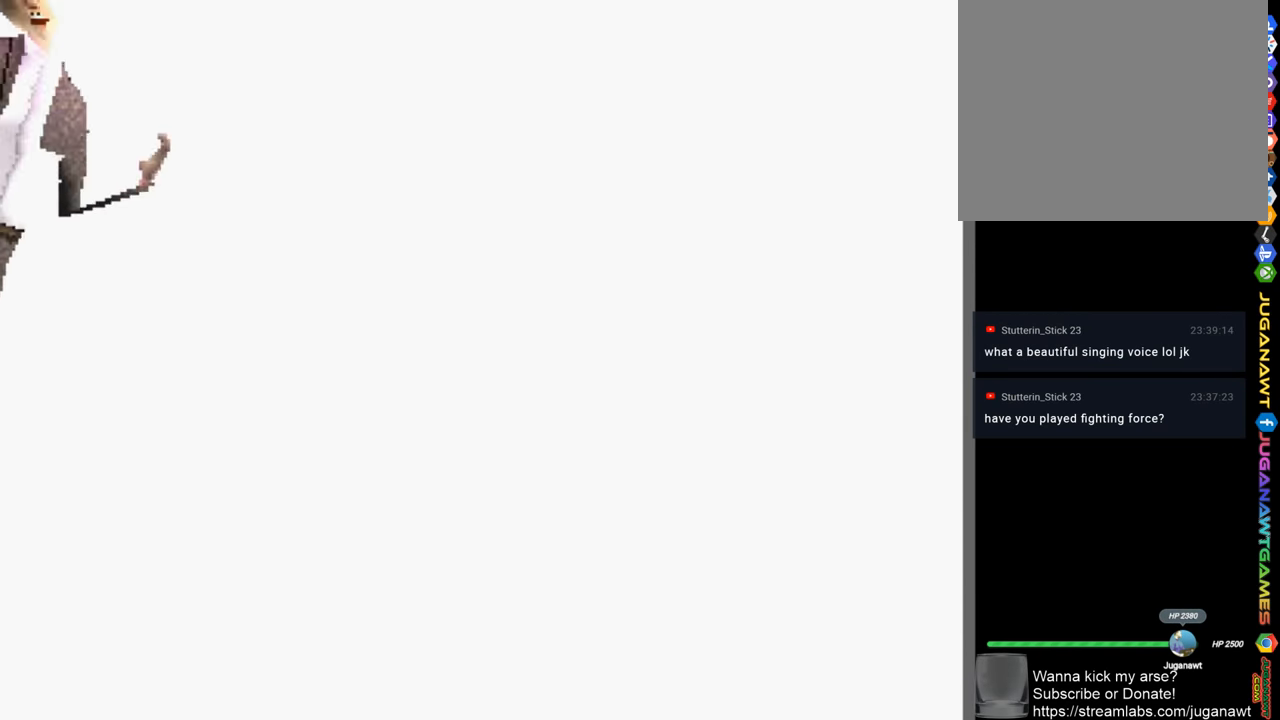
{"buttons": [], "left_stick": "center", "right_stick": "center", "events": []}
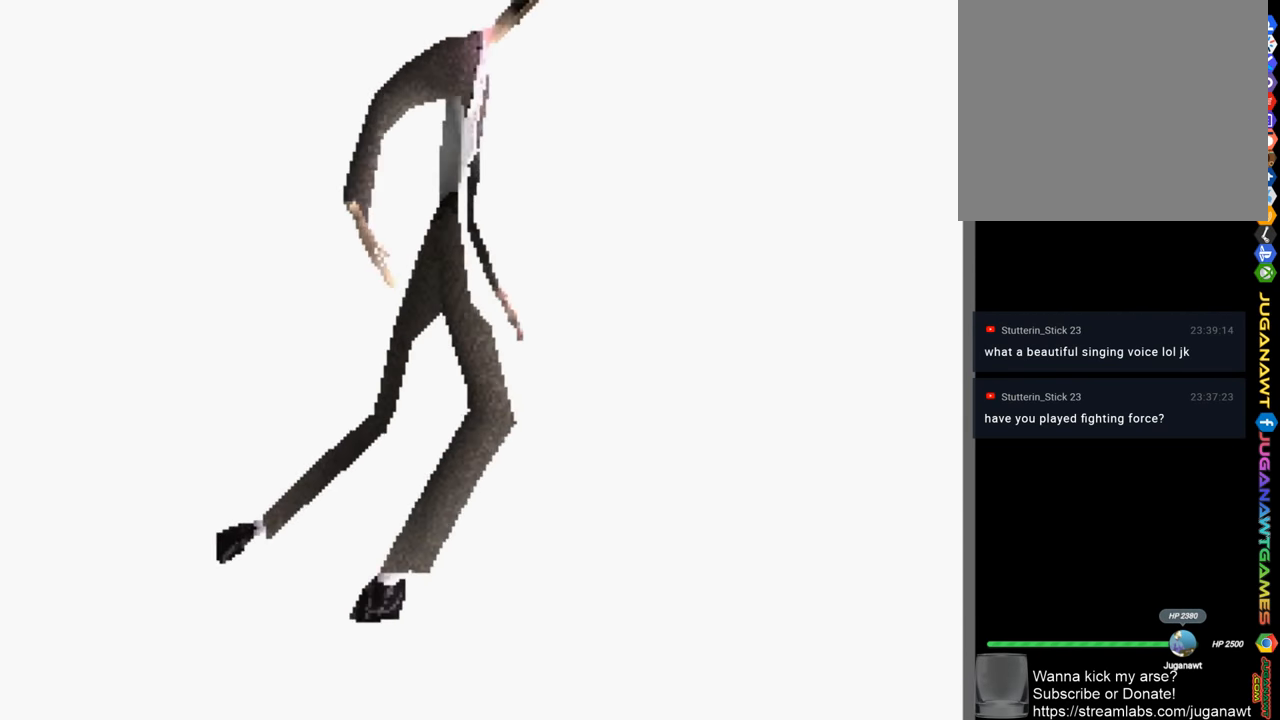
{"buttons": [], "left_stick": "center", "right_stick": "center", "events": []}
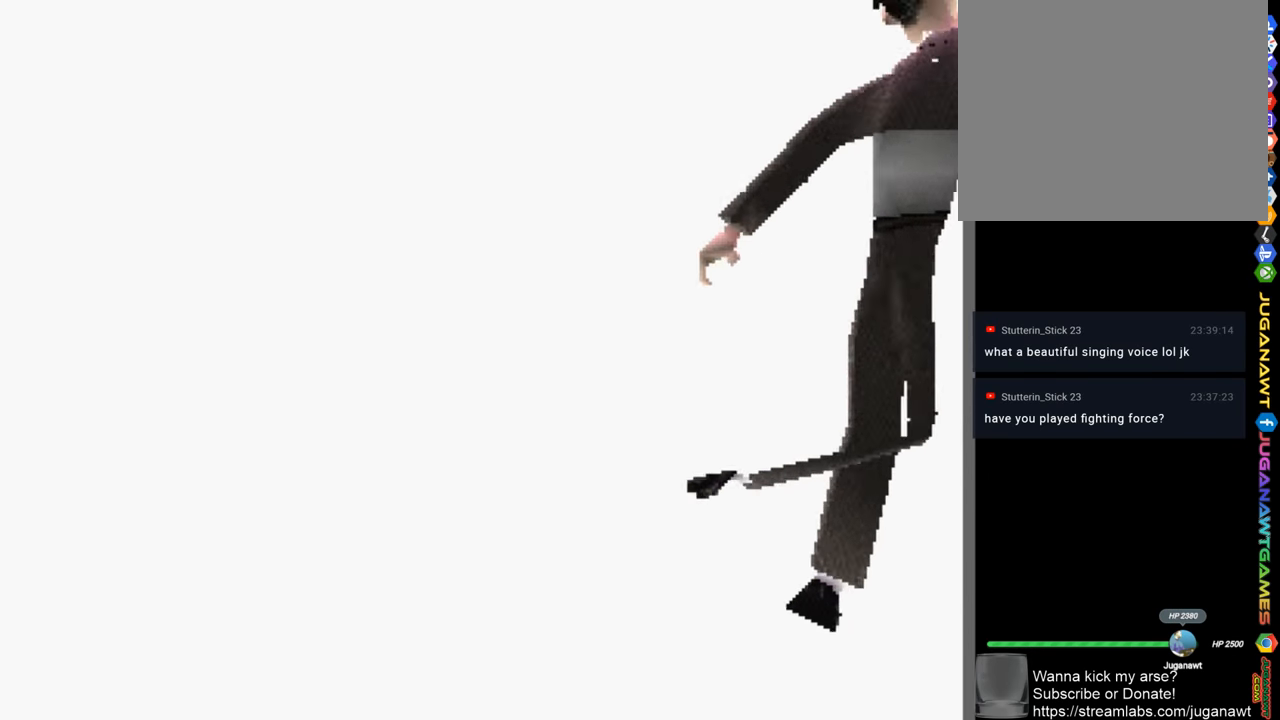
{"buttons": [], "left_stick": "center", "right_stick": "center", "events": [[133, "CROSS", "down"], [200, "CROSS", "up"]]}
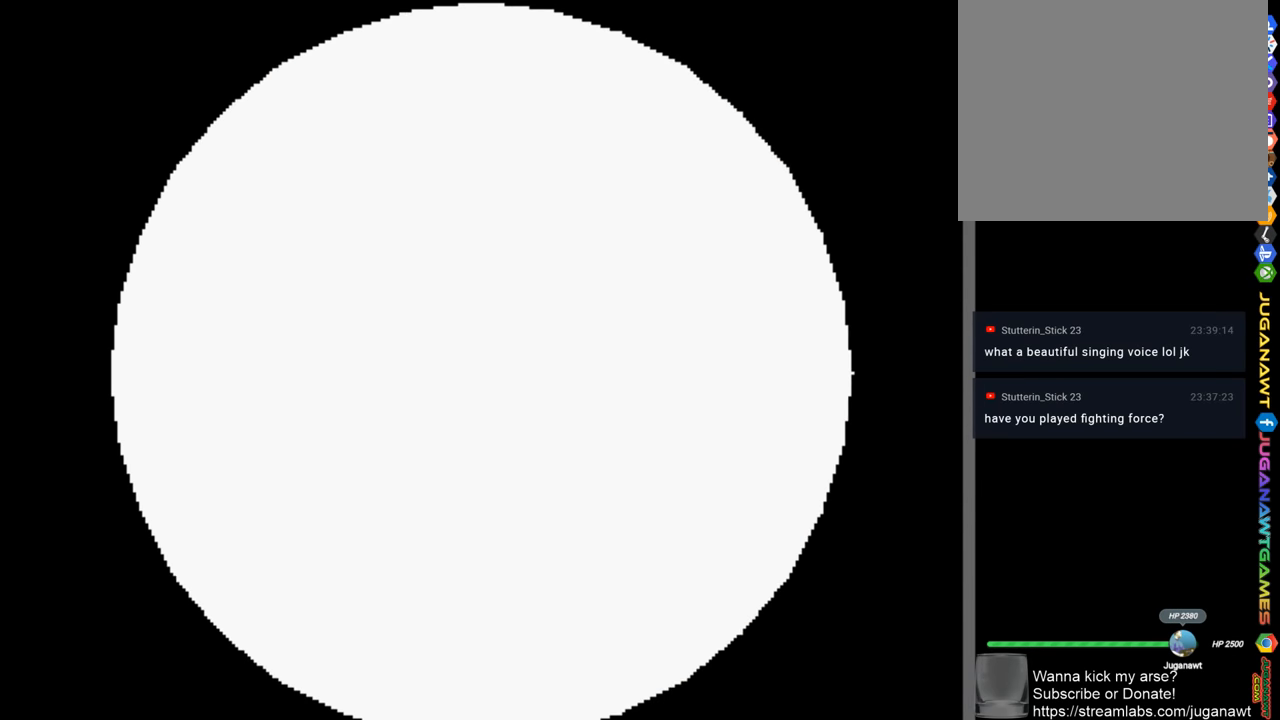
{"buttons": [], "left_stick": "center", "right_stick": "center", "events": [[200, "CROSS", "down"], [233, "CROSS", "up"]]}
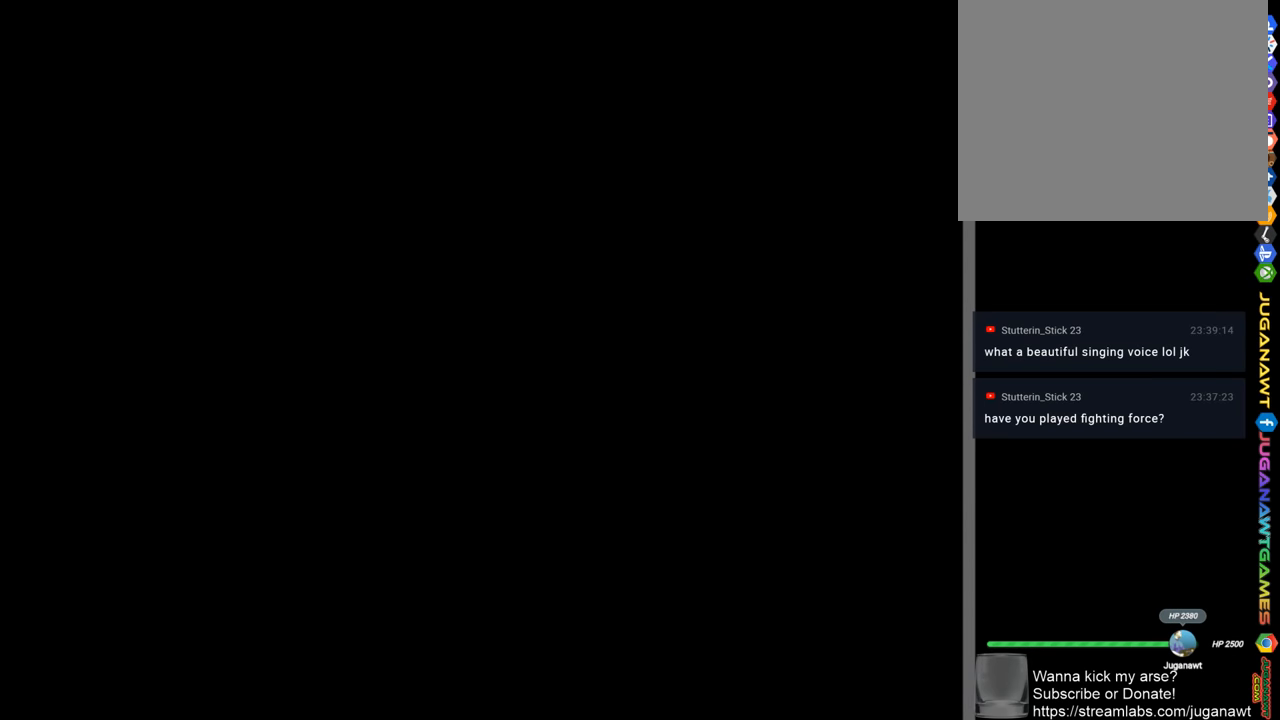
{"buttons": [], "left_stick": "center", "right_stick": "center", "events": []}
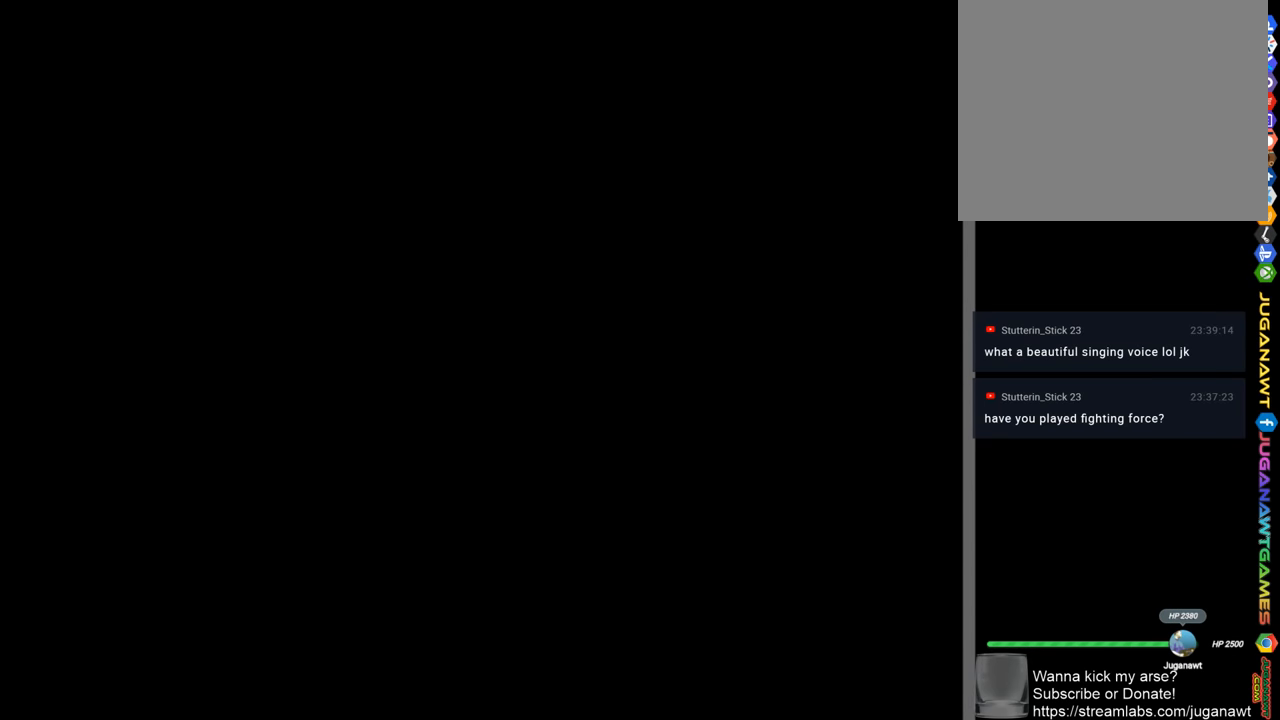
{"buttons": ["CROSS"], "left_stick": "center", "right_stick": "center", "events": [[466, "CROSS", "down"]]}
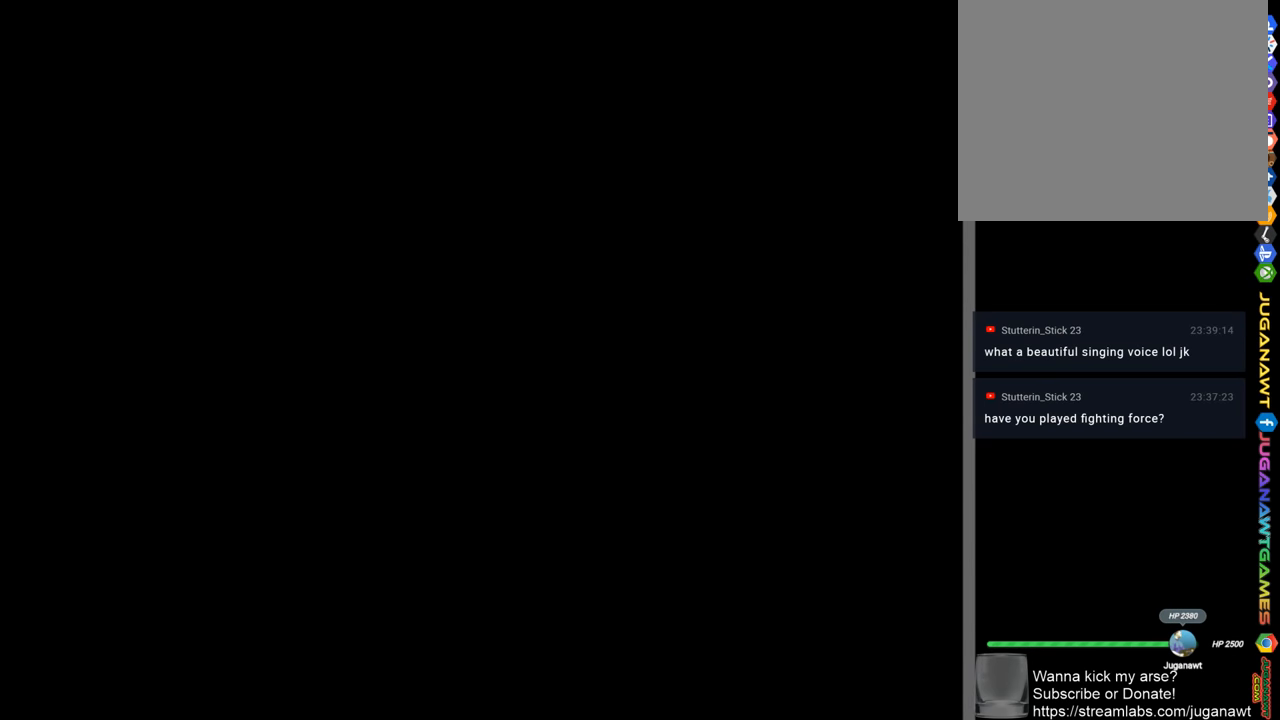
{"buttons": [], "left_stick": "center", "right_stick": "center", "events": [[33, "CROSS", "up"]]}
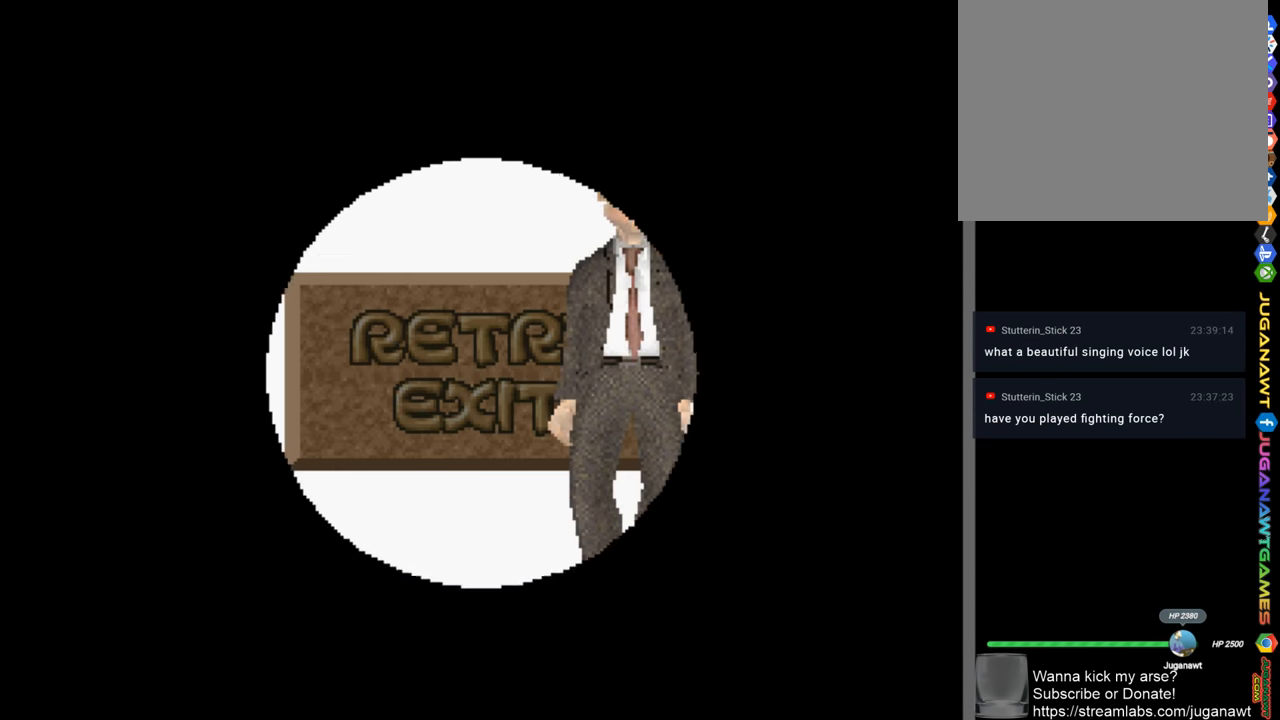
{"buttons": ["CROSS"], "left_stick": "center", "right_stick": "center", "events": [[500, "CROSS", "down"]]}
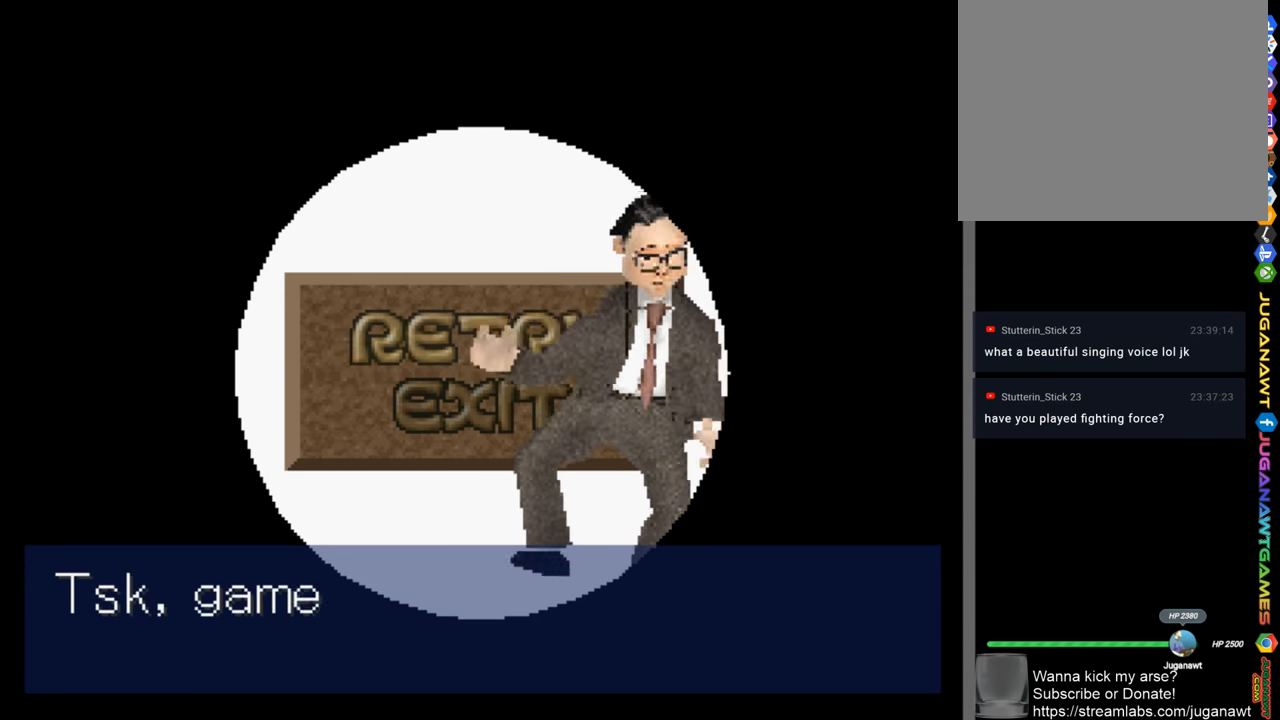
{"buttons": [], "left_stick": "center", "right_stick": "center", "events": [[100, "CROSS", "up"]]}
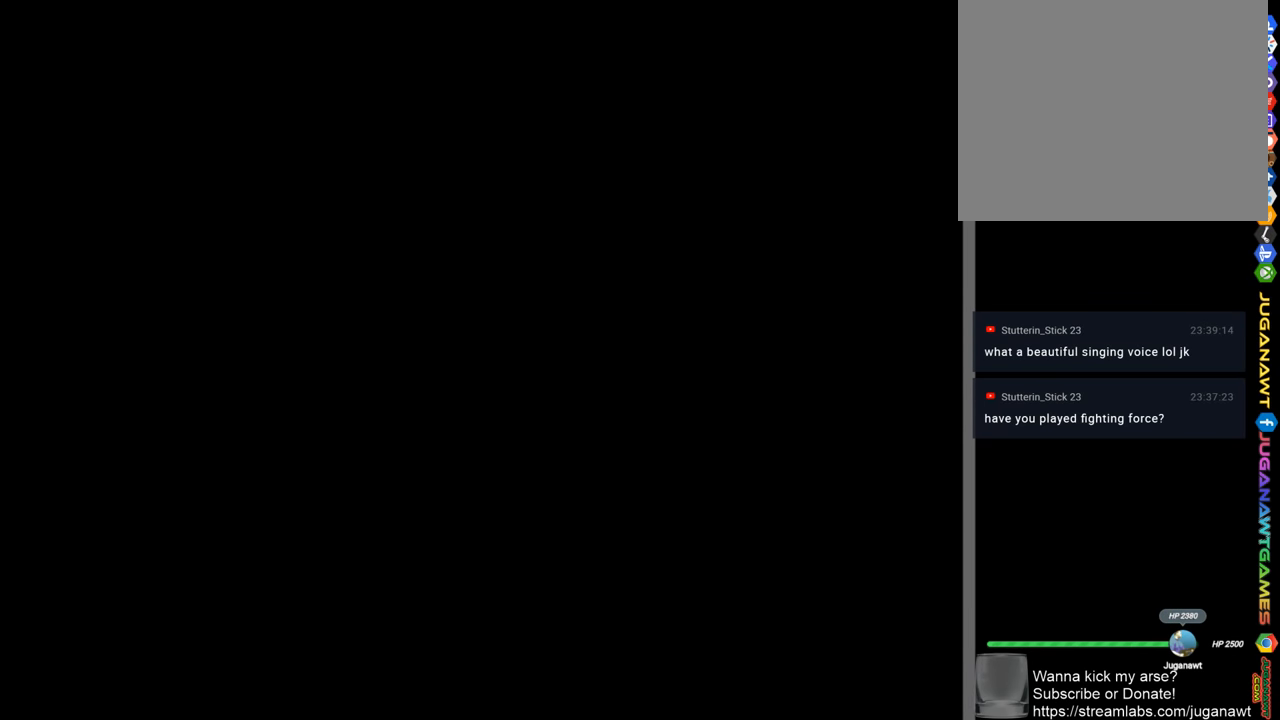
{"buttons": [], "left_stick": "center", "right_stick": "center", "events": []}
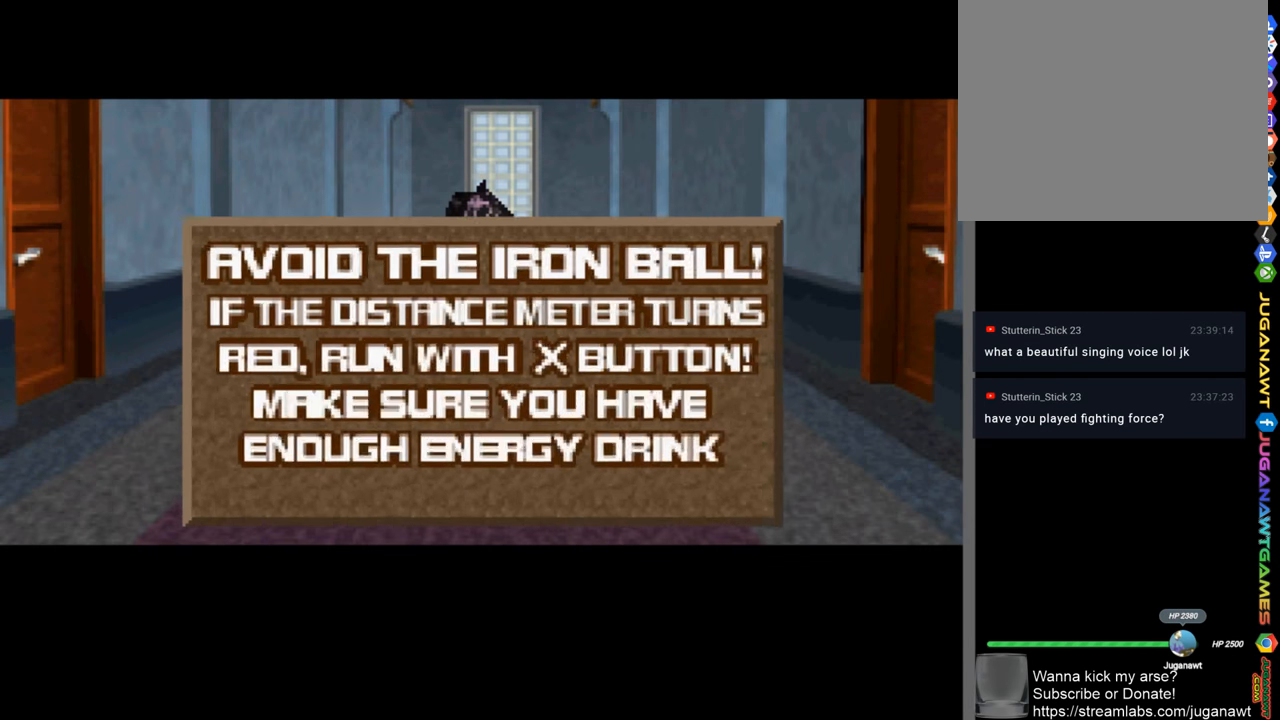
{"buttons": [], "left_stick": "center", "right_stick": "center", "events": []}
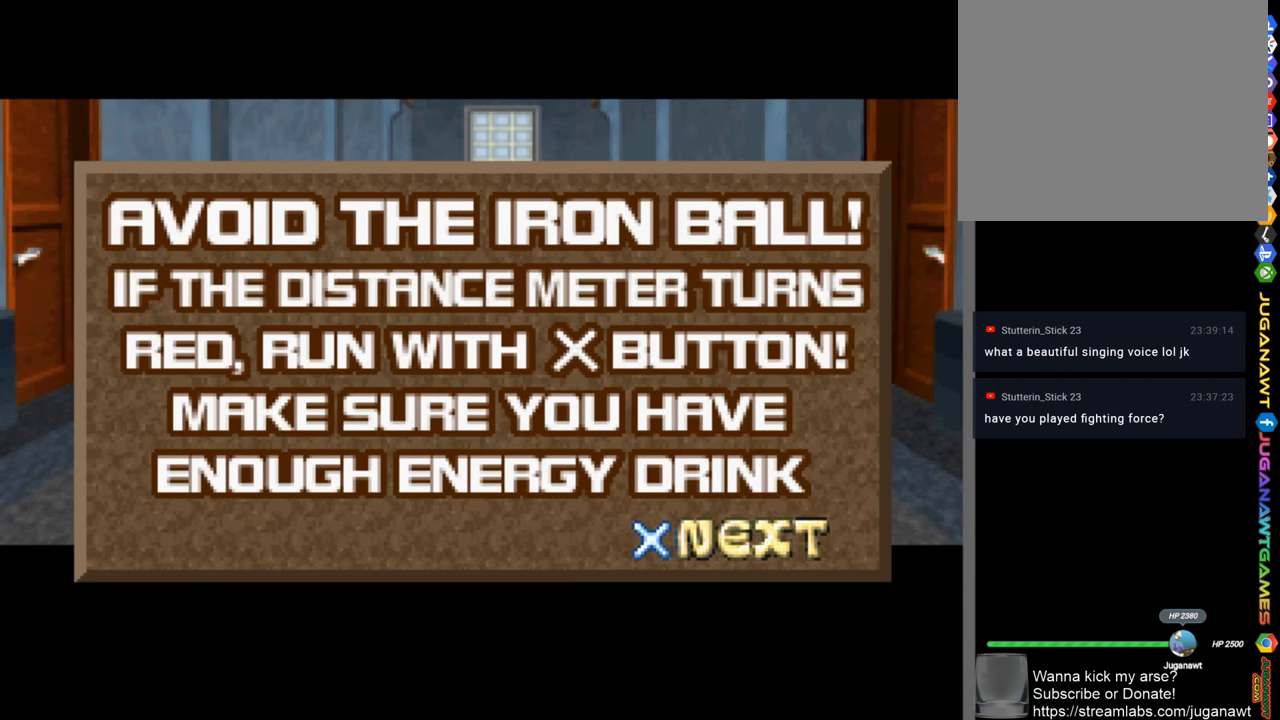
{"buttons": [], "left_stick": "center", "right_stick": "center", "events": [[133, "CROSS", "down"], [267, "CROSS", "up"]]}
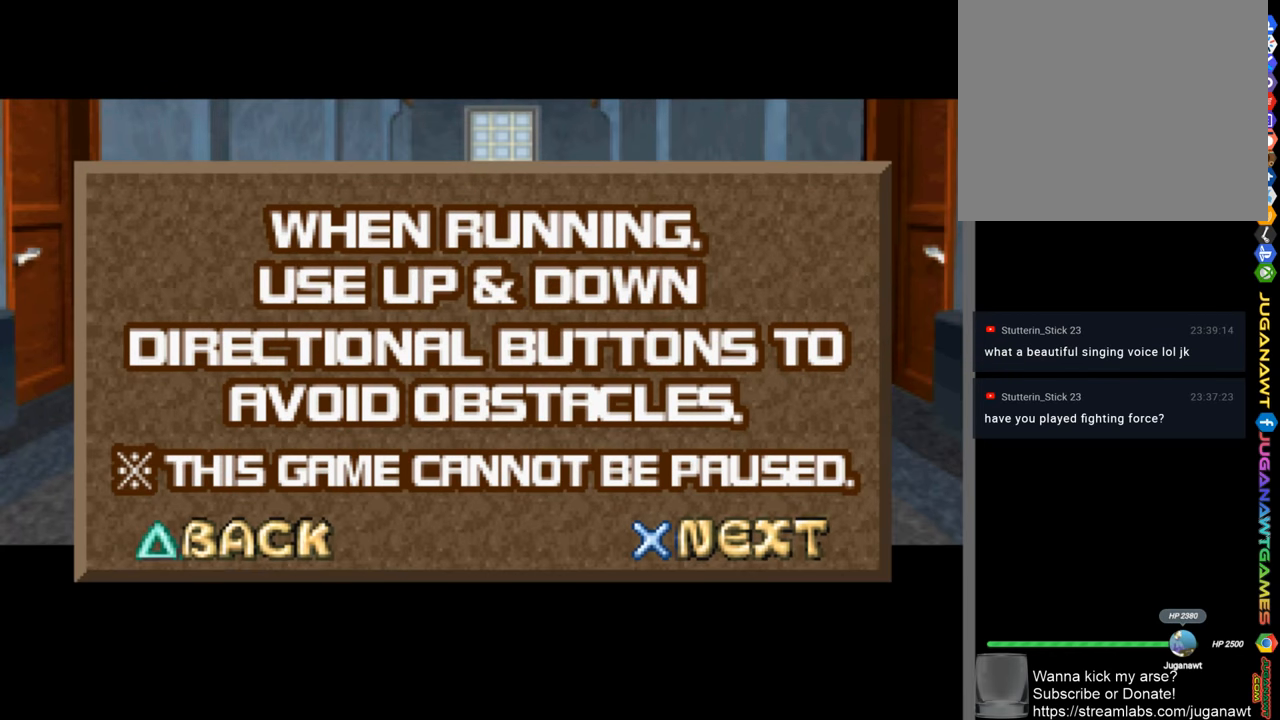
{"buttons": [], "left_stick": "center", "right_stick": "center", "events": [[100, "CROSS", "down"], [167, "CROSS", "up"], [400, "CROSS", "down"], [467, "CROSS", "up"]]}
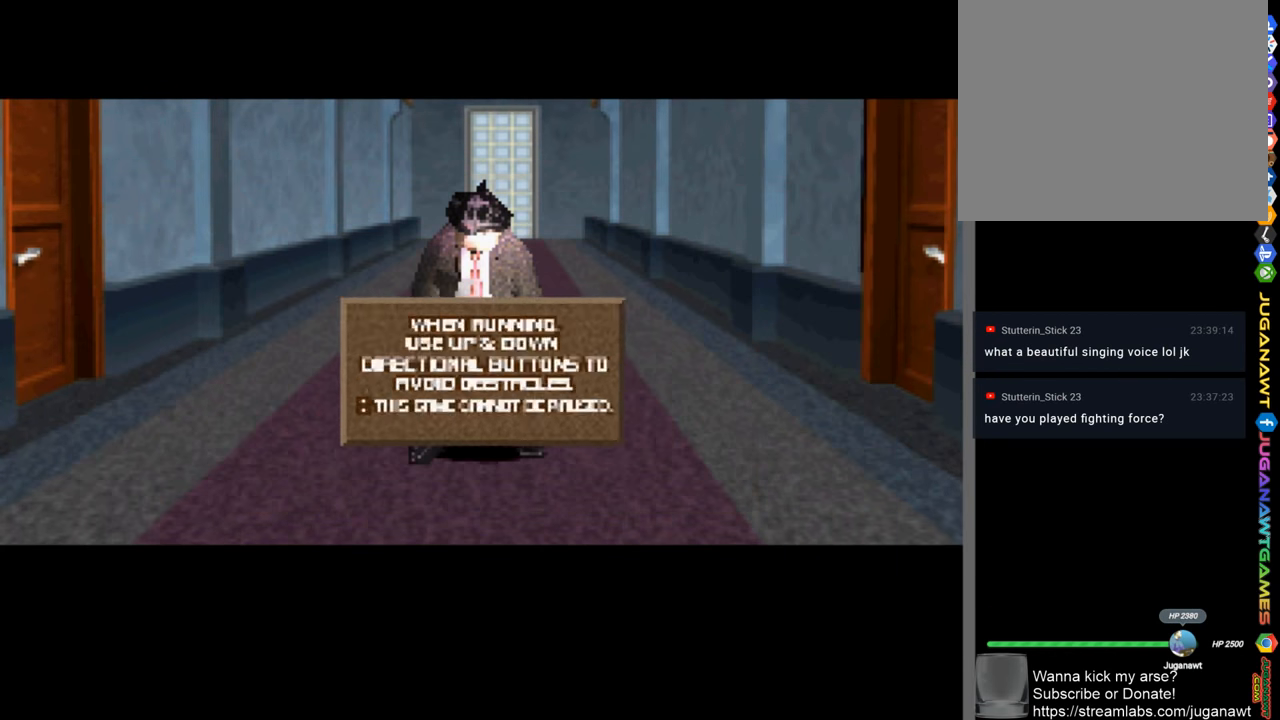
{"buttons": [], "left_stick": "center", "right_stick": "center", "events": []}
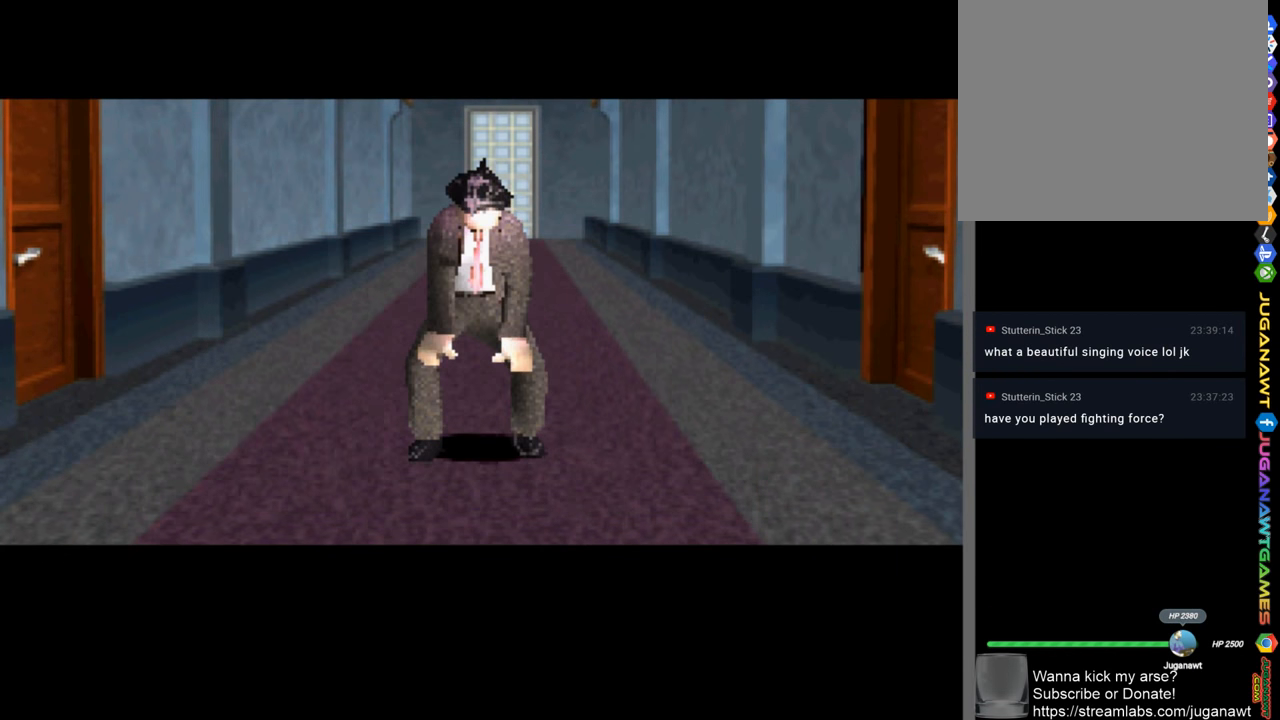
{"buttons": [], "left_stick": "center", "right_stick": "center", "events": []}
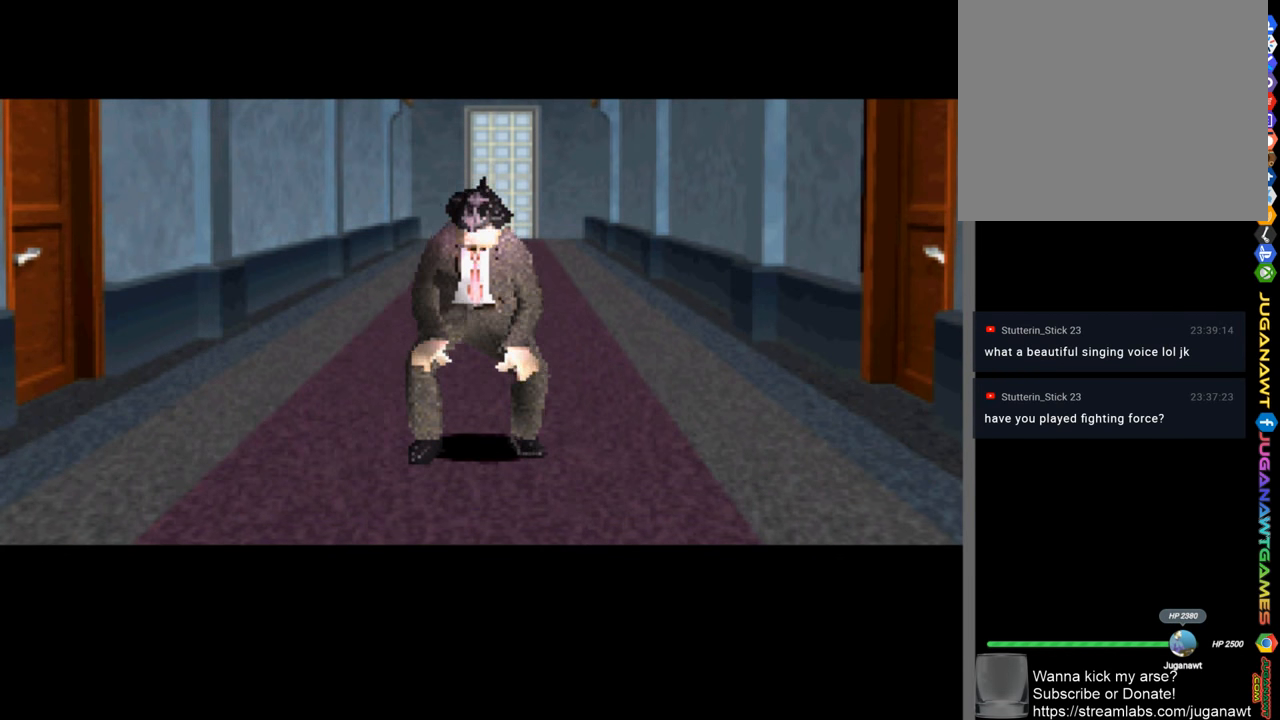
{"buttons": [], "left_stick": "center", "right_stick": "center", "events": []}
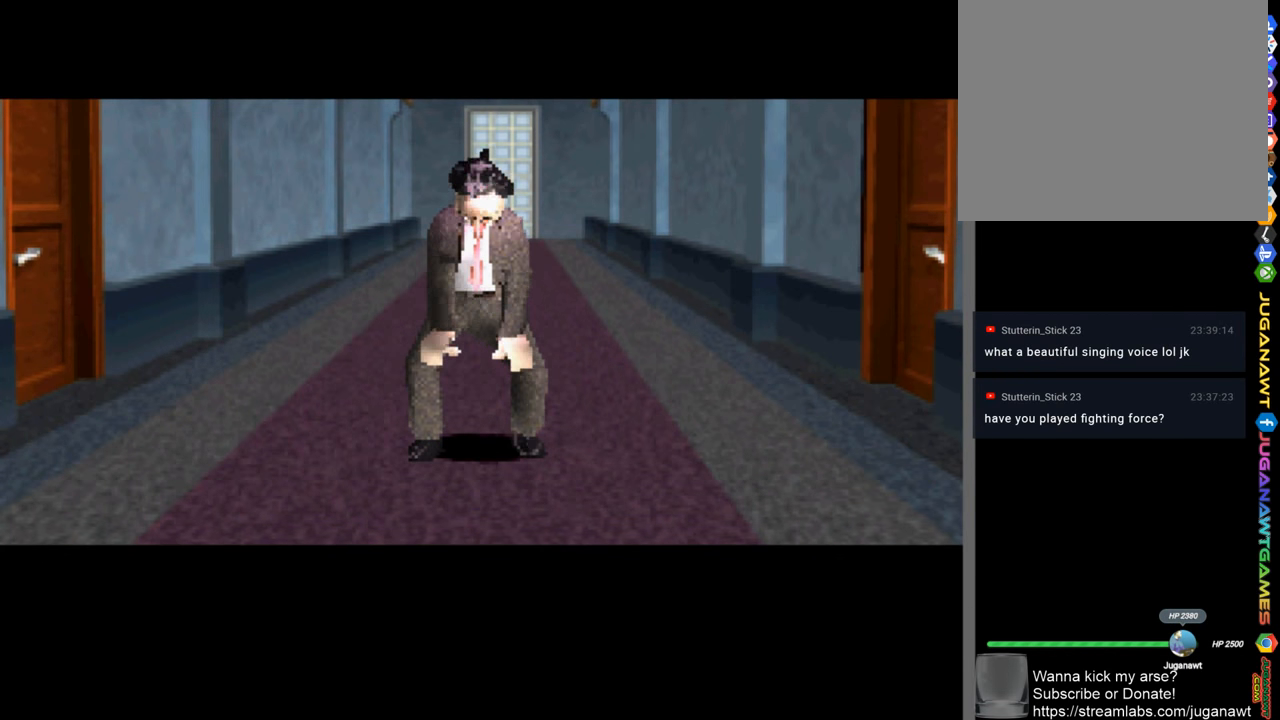
{"buttons": [], "left_stick": "center", "right_stick": "center", "events": []}
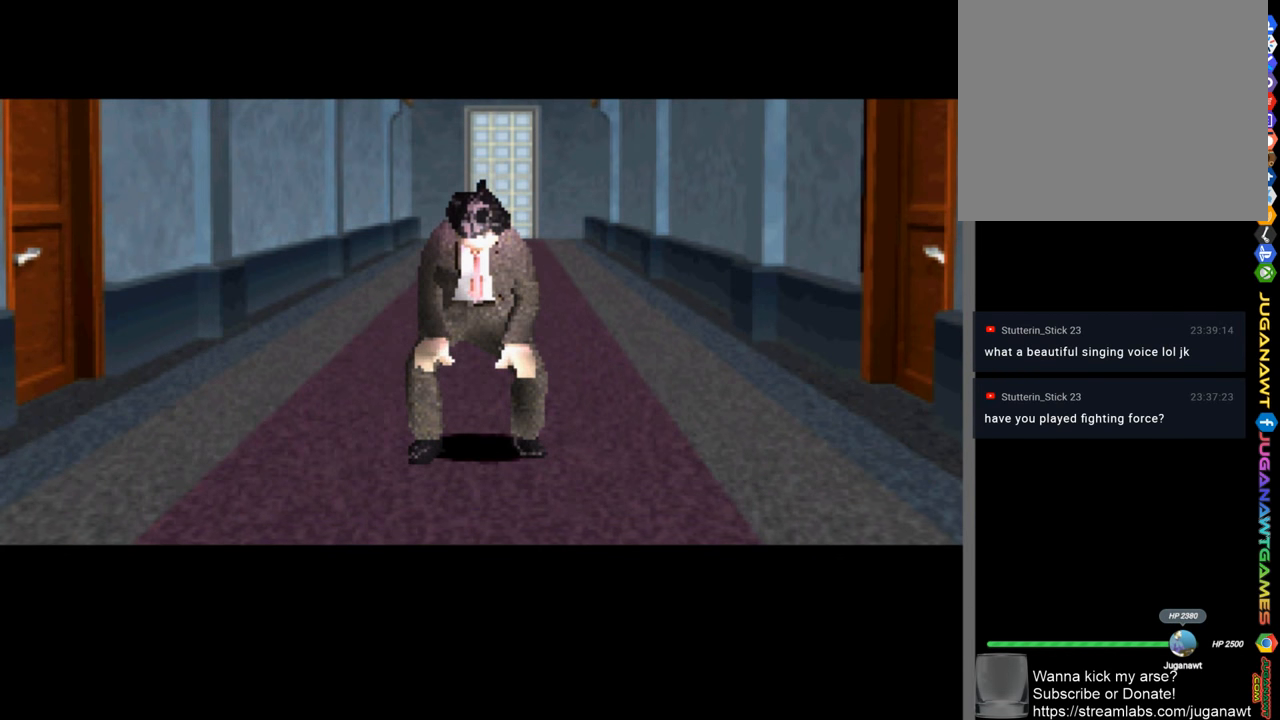
{"buttons": [], "left_stick": "center", "right_stick": "center", "events": []}
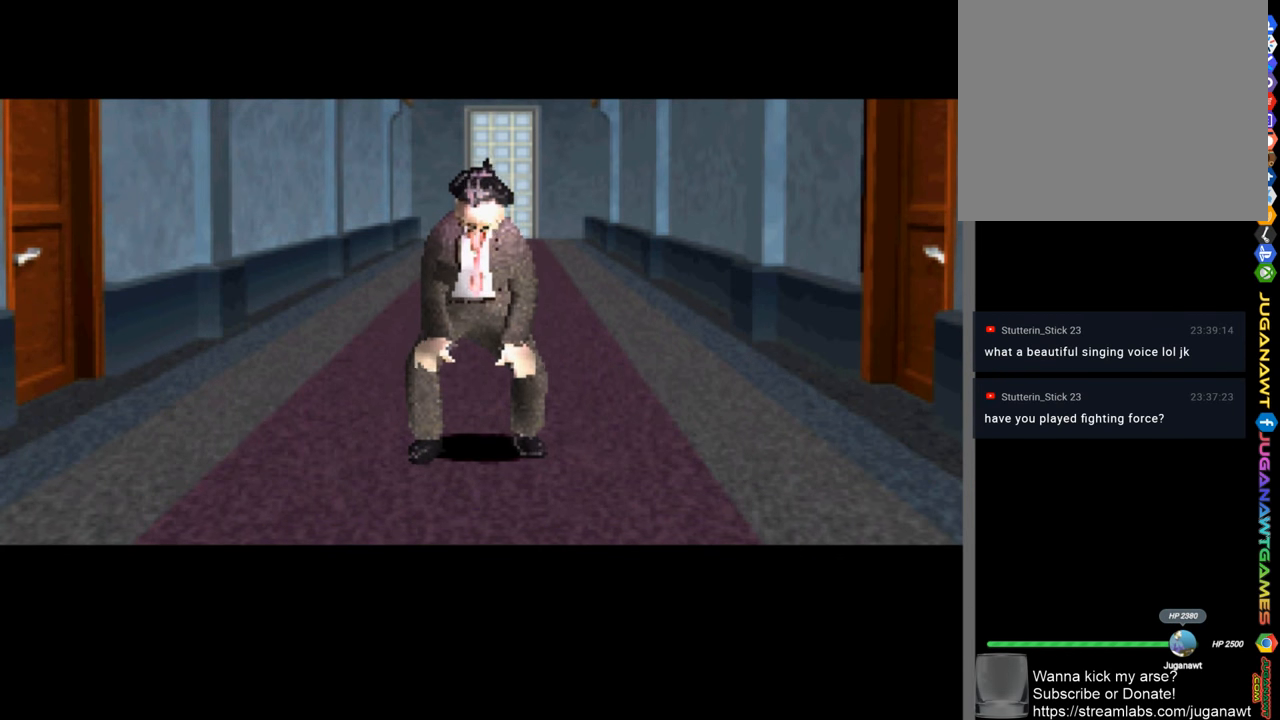
{"buttons": ["DPAD_DOWN"], "left_stick": "center", "right_stick": "center", "events": [[33, "DPAD_DOWN", "down"]]}